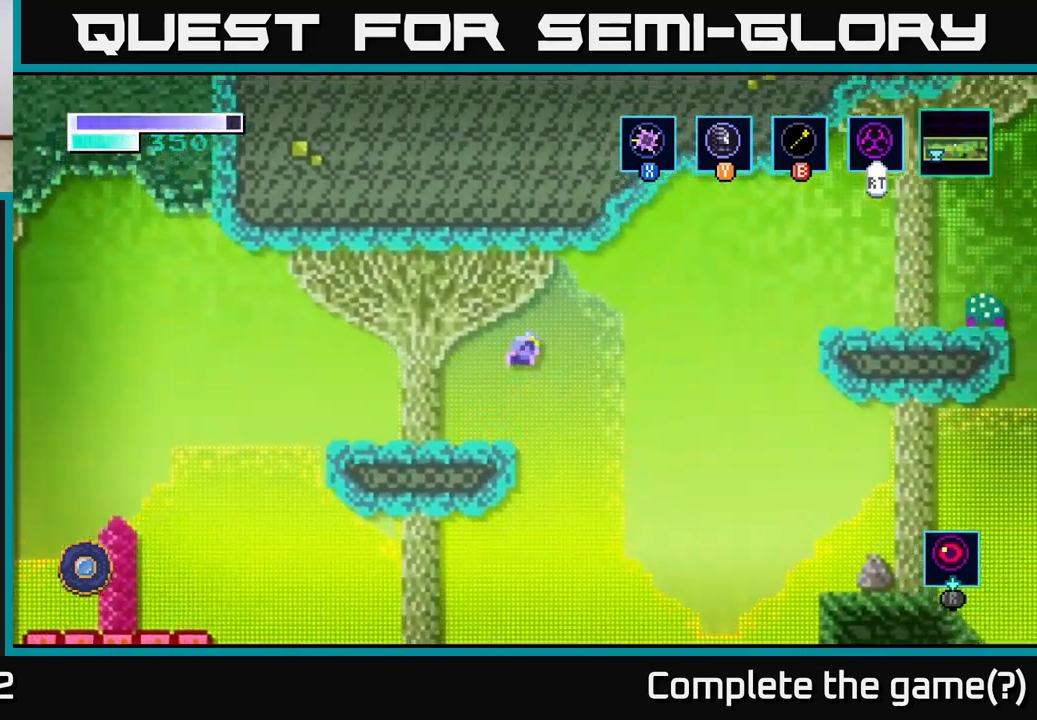
Gameplay with a controller (Xbox layout); each line is a JSON object with the inputs held at the frame after it. "events" lists button and stick changes between this image and that frame as [ms after this image, input, new state], when the widget could be followed in between.
{"buttons": [], "left_stick": "right", "right_stick": "center", "events": [[117, "A", "up"]]}
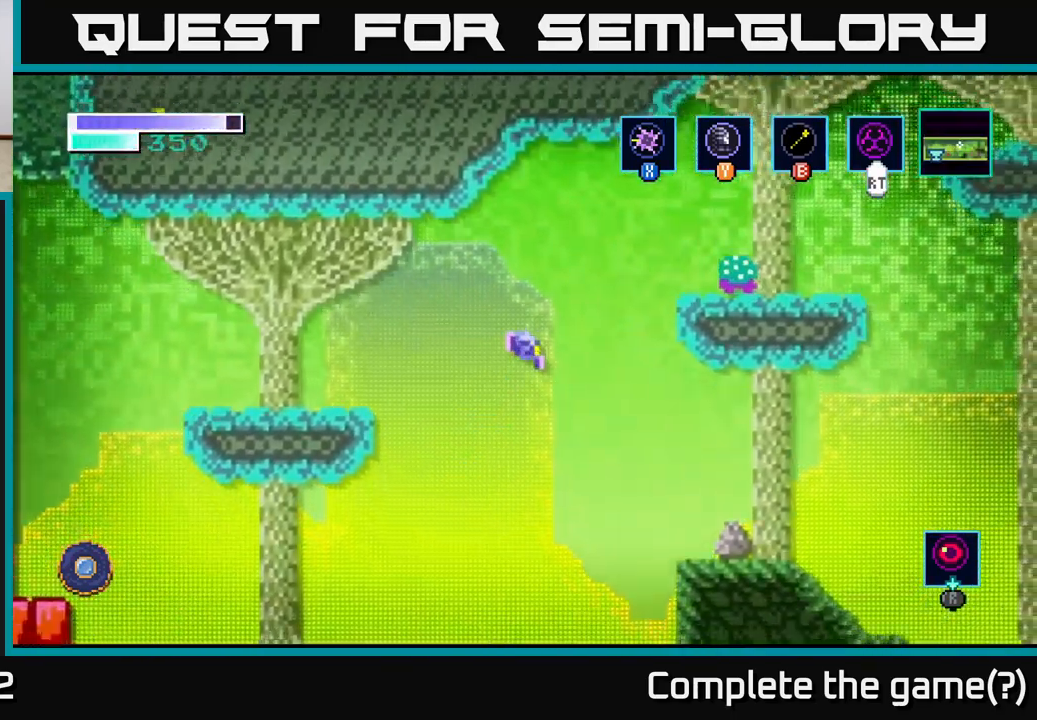
{"buttons": [], "left_stick": "right", "right_stick": "center", "events": [[217, "A", "down"], [350, "A", "up"]]}
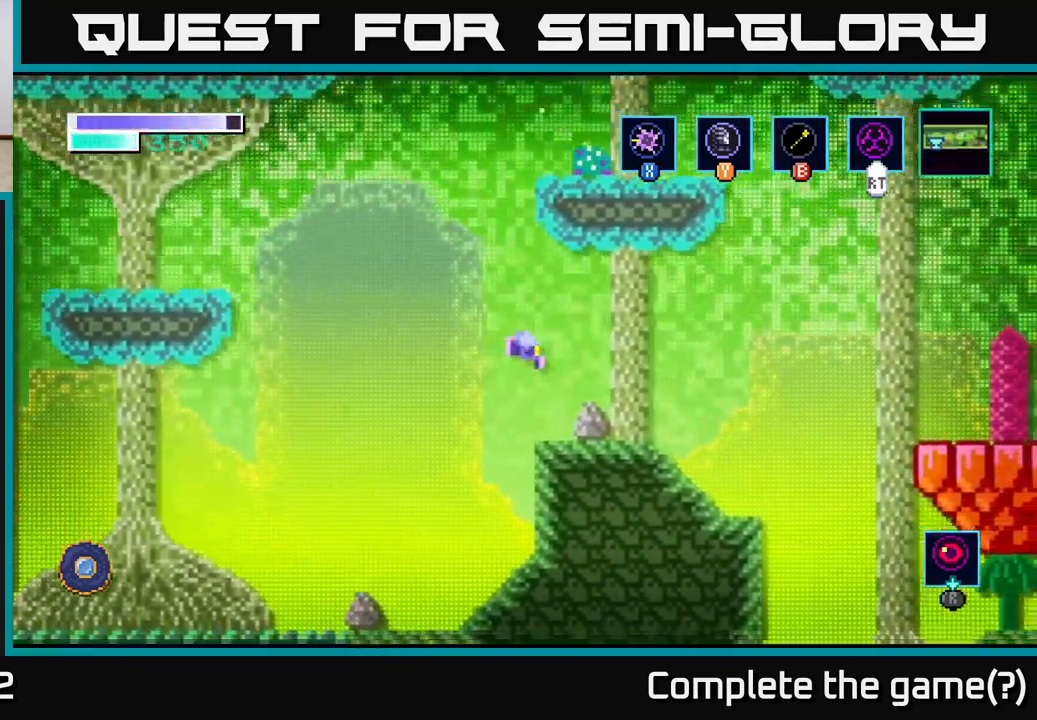
{"buttons": [], "left_stick": "center", "right_stick": "center", "events": [[350, "SELECT", "down"], [384, "left_stick", "center"], [434, "SELECT", "up"]]}
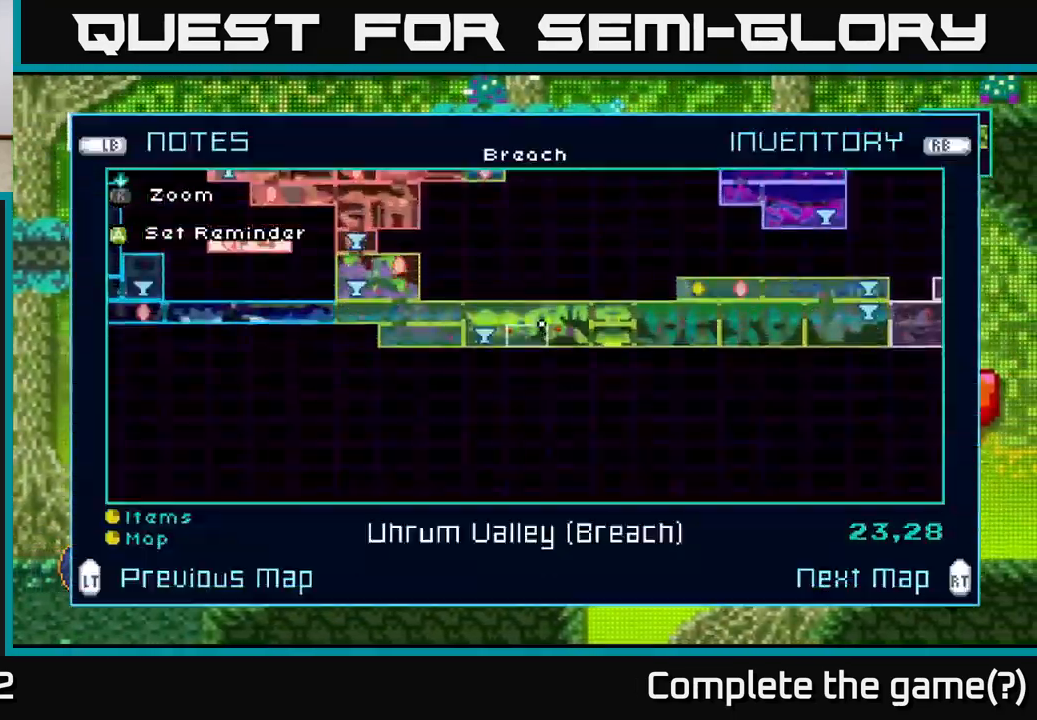
{"buttons": [], "left_stick": "center", "right_stick": "center", "events": []}
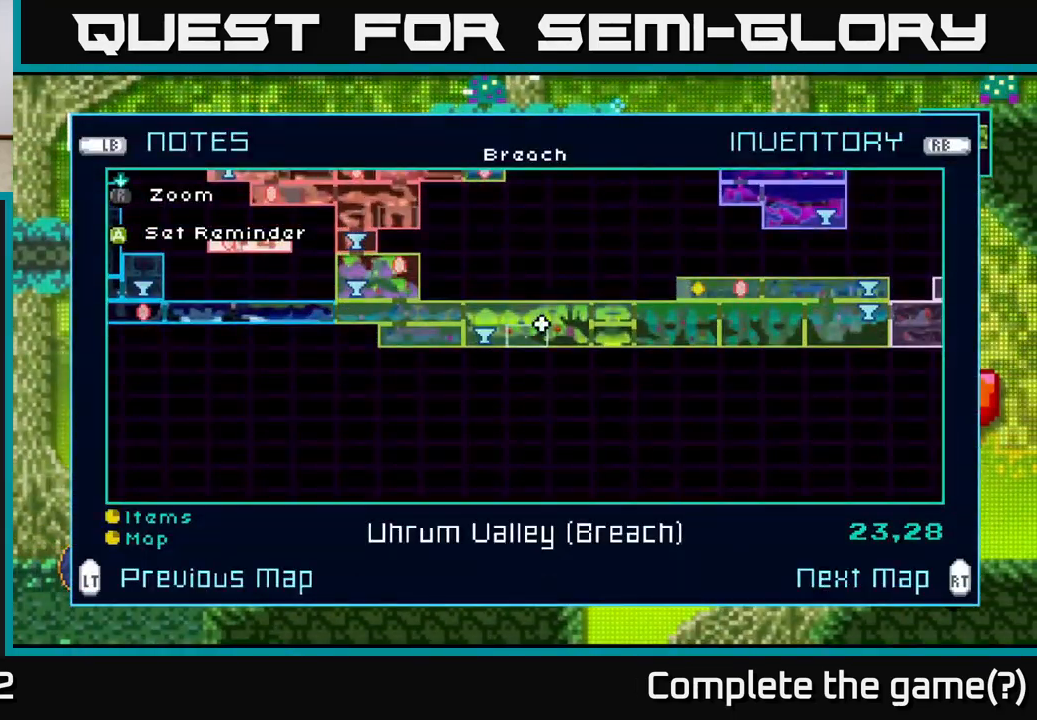
{"buttons": [], "left_stick": "right", "right_stick": "center", "events": [[434, "left_stick", "right"]]}
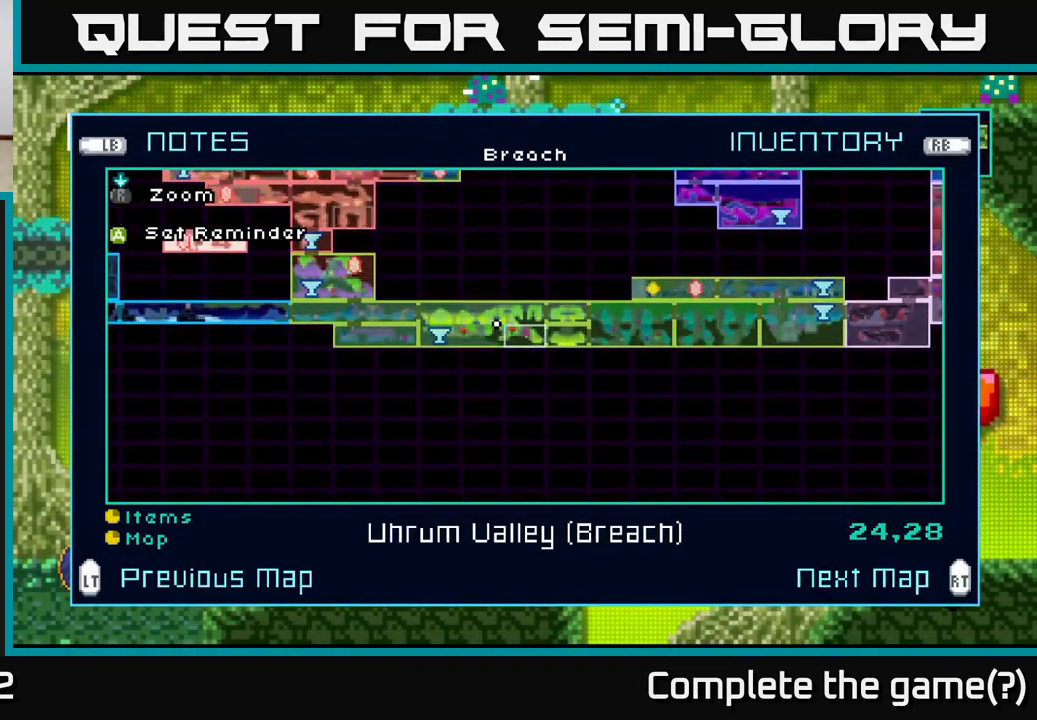
{"buttons": [], "left_stick": "center", "right_stick": "center", "events": [[384, "left_stick", "center"]]}
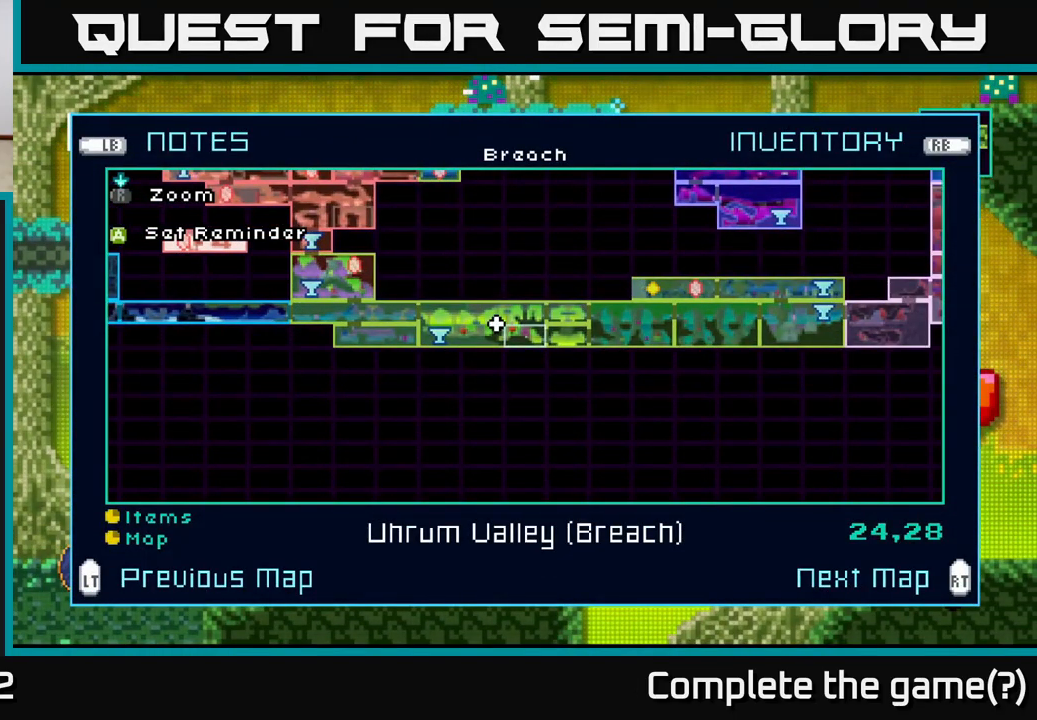
{"buttons": [], "left_stick": "center", "right_stick": "center", "events": []}
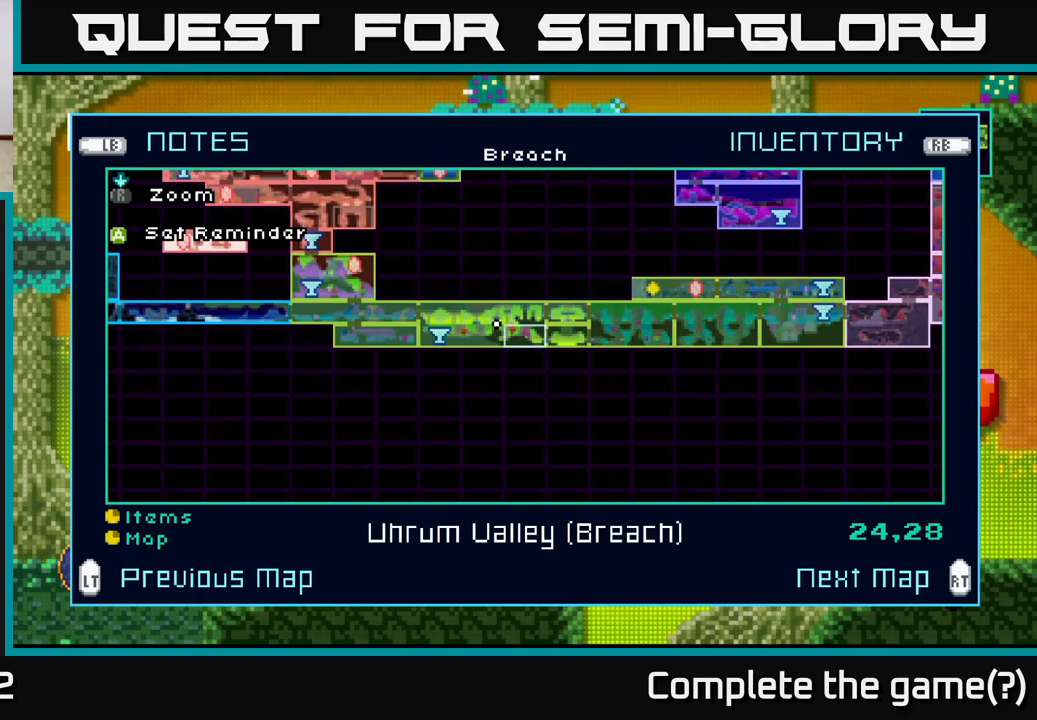
{"buttons": [], "left_stick": "center", "right_stick": "center", "events": []}
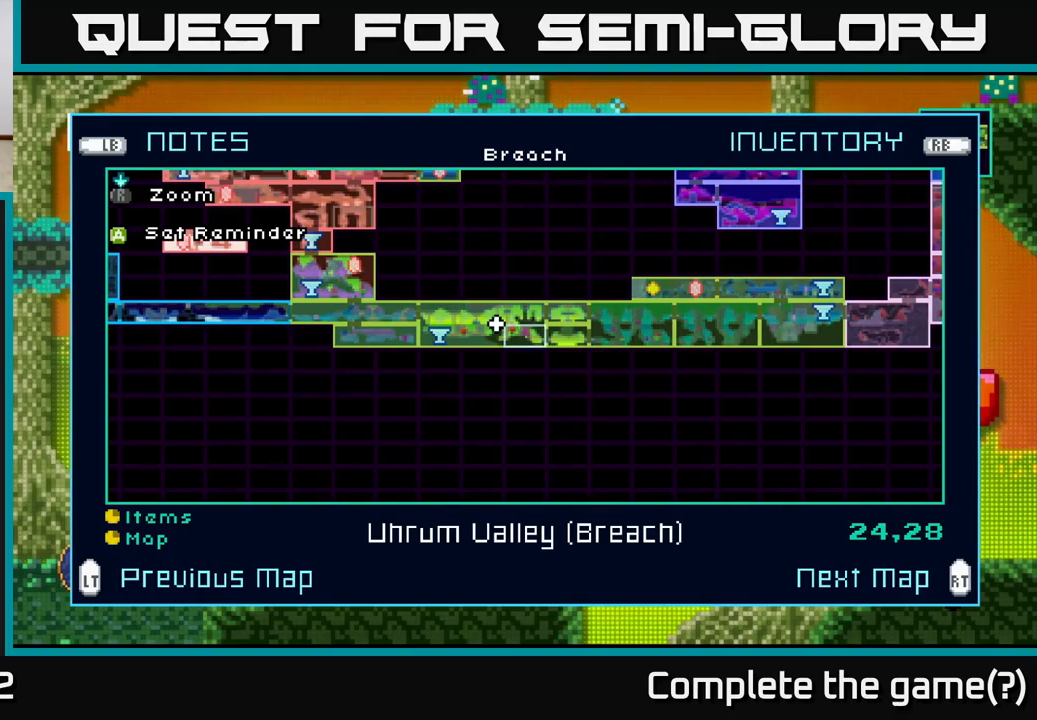
{"buttons": [], "left_stick": "left", "right_stick": "center", "events": [[167, "left_stick", "left"], [317, "left_stick", "center"], [384, "left_stick", "left"]]}
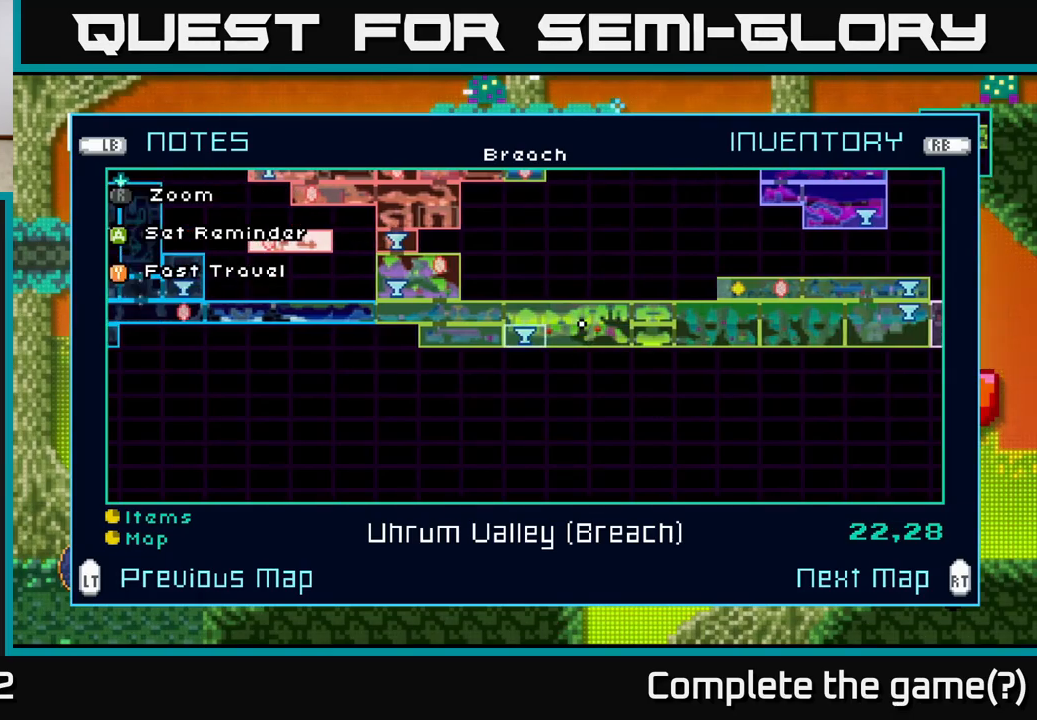
{"buttons": [], "left_stick": "left", "right_stick": "center", "events": [[34, "left_stick", "center"], [100, "left_stick", "left"], [267, "left_stick", "center"], [400, "left_stick", "left"]]}
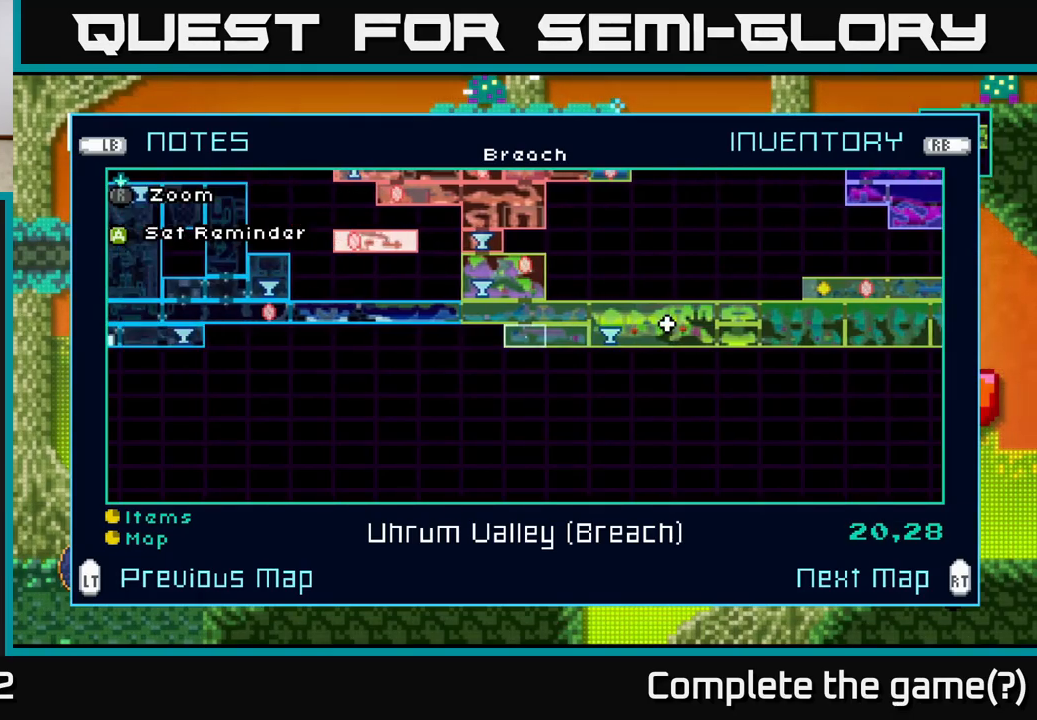
{"buttons": [], "left_stick": "up", "right_stick": "center", "events": [[84, "left_stick", "center"], [134, "left_stick", "left"], [300, "left_stick", "center"], [400, "left_stick", "up"]]}
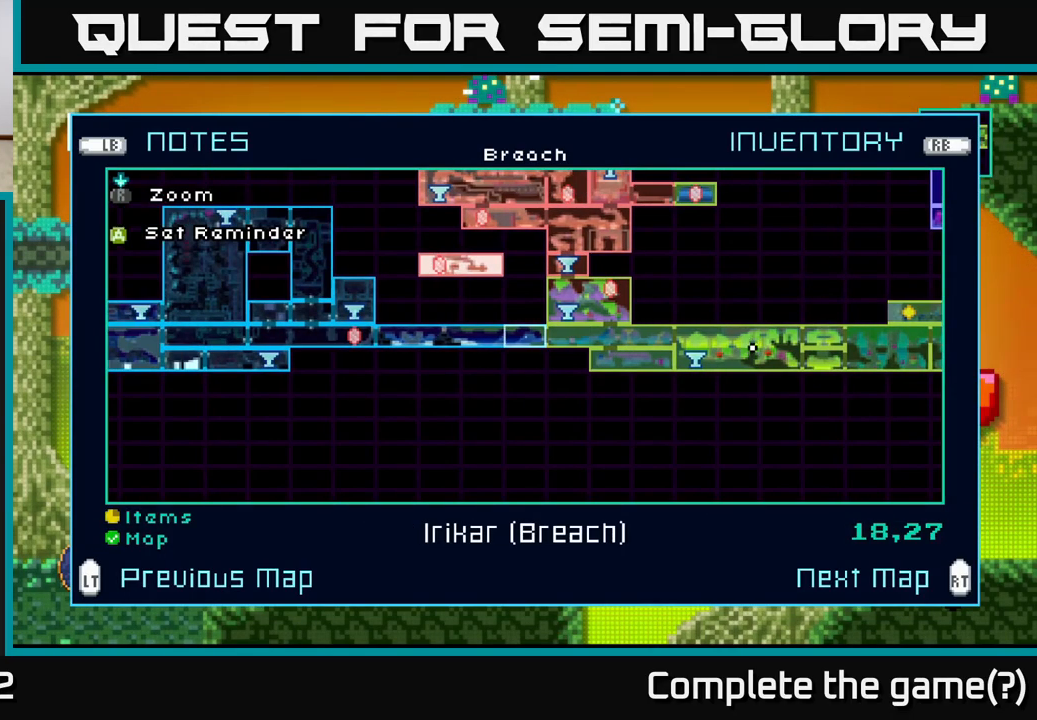
{"buttons": [], "left_stick": "center", "right_stick": "center", "events": [[67, "left_stick", "center"], [150, "left_stick", "up"], [317, "left_stick", "center"]]}
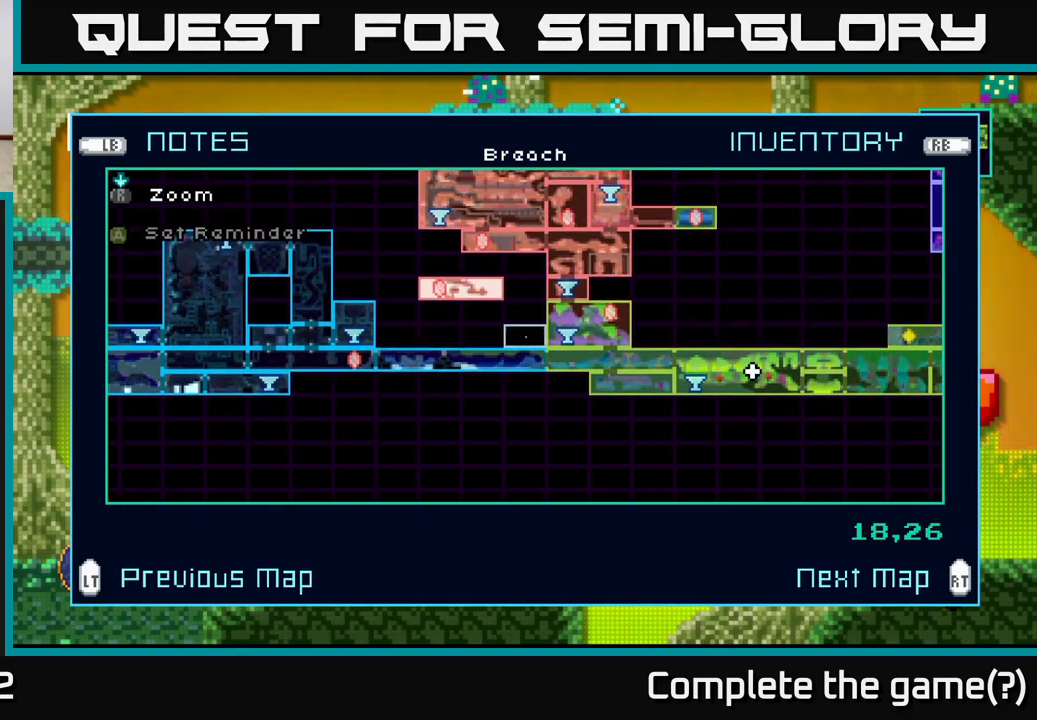
{"buttons": [], "left_stick": "center", "right_stick": "center", "events": [[117, "left_stick", "left"], [267, "left_stick", "center"], [350, "left_stick", "left"], [500, "left_stick", "center"]]}
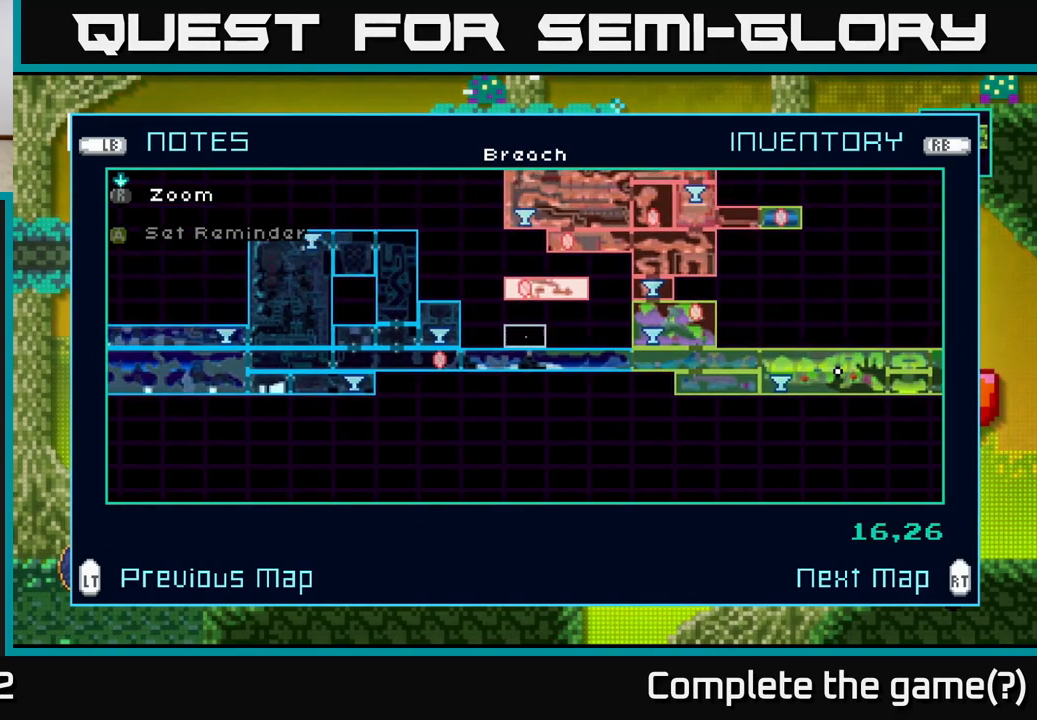
{"buttons": [], "left_stick": "center", "right_stick": "center", "events": [[84, "left_stick", "left"], [217, "left_stick", "center"], [334, "left_stick", "left"], [500, "left_stick", "center"]]}
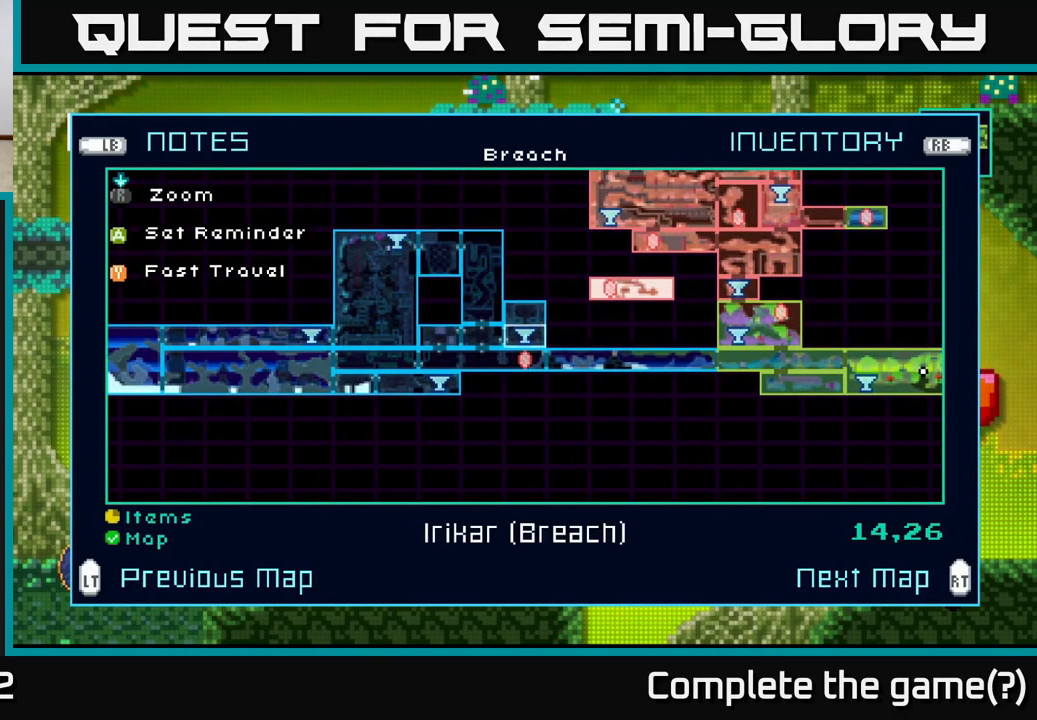
{"buttons": [], "left_stick": "left", "right_stick": "center", "events": [[367, "SELECT", "down"], [467, "SELECT", "up"], [500, "left_stick", "left"]]}
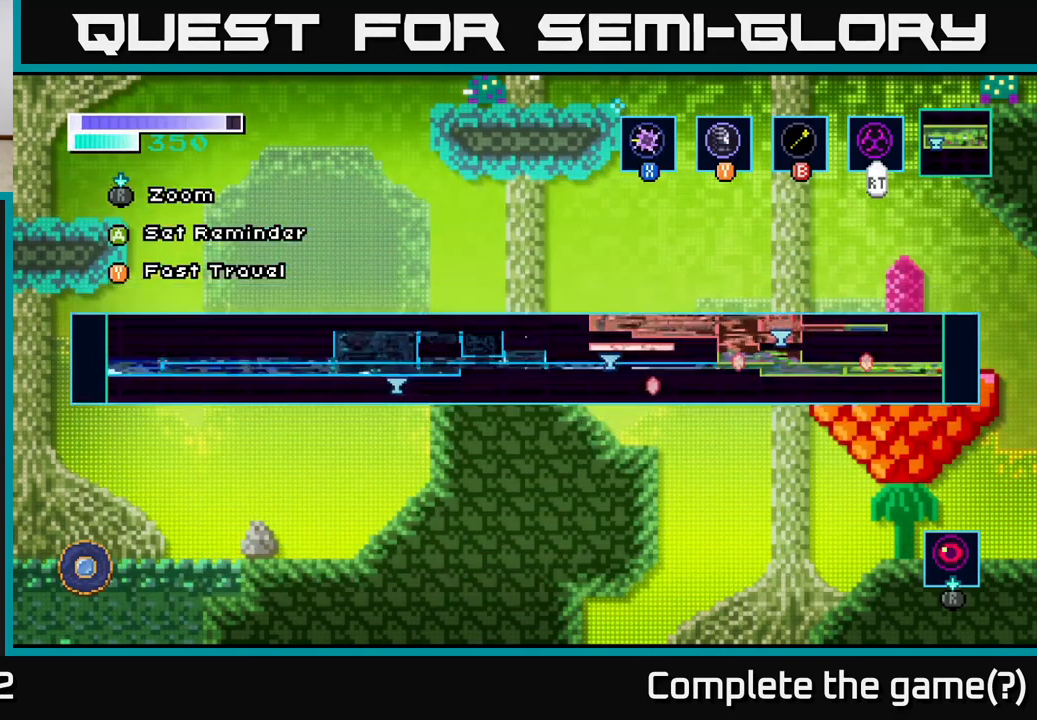
{"buttons": ["A"], "left_stick": "left", "right_stick": "center", "events": [[267, "A", "down"]]}
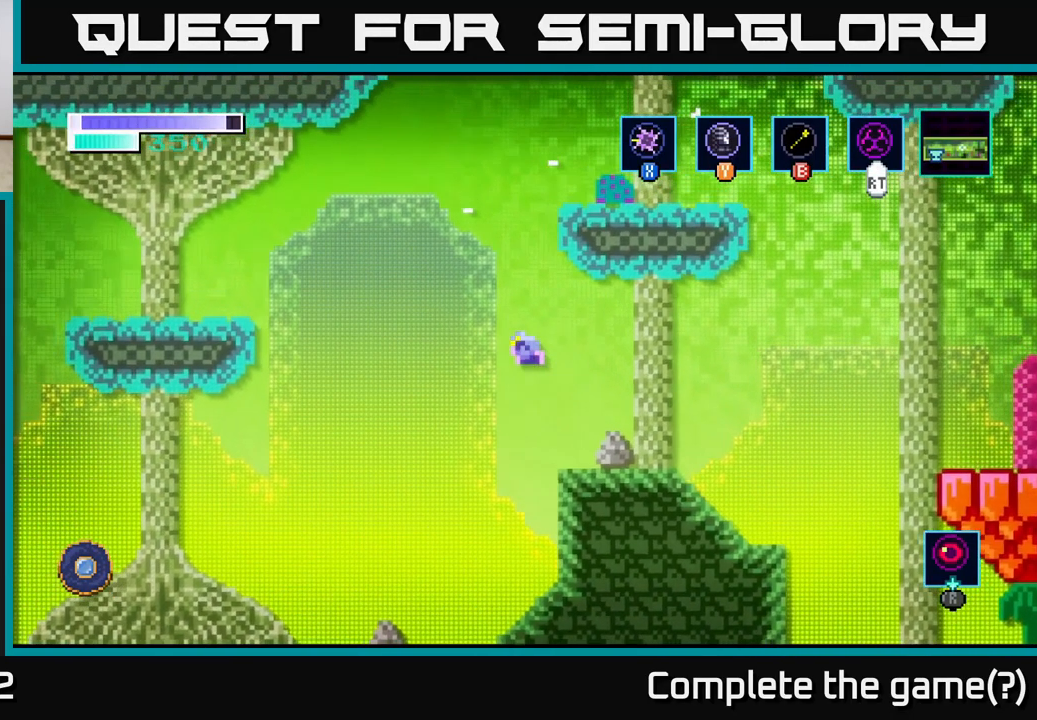
{"buttons": ["A"], "left_stick": "left", "right_stick": "center", "events": [[217, "A", "up"], [284, "A", "down"]]}
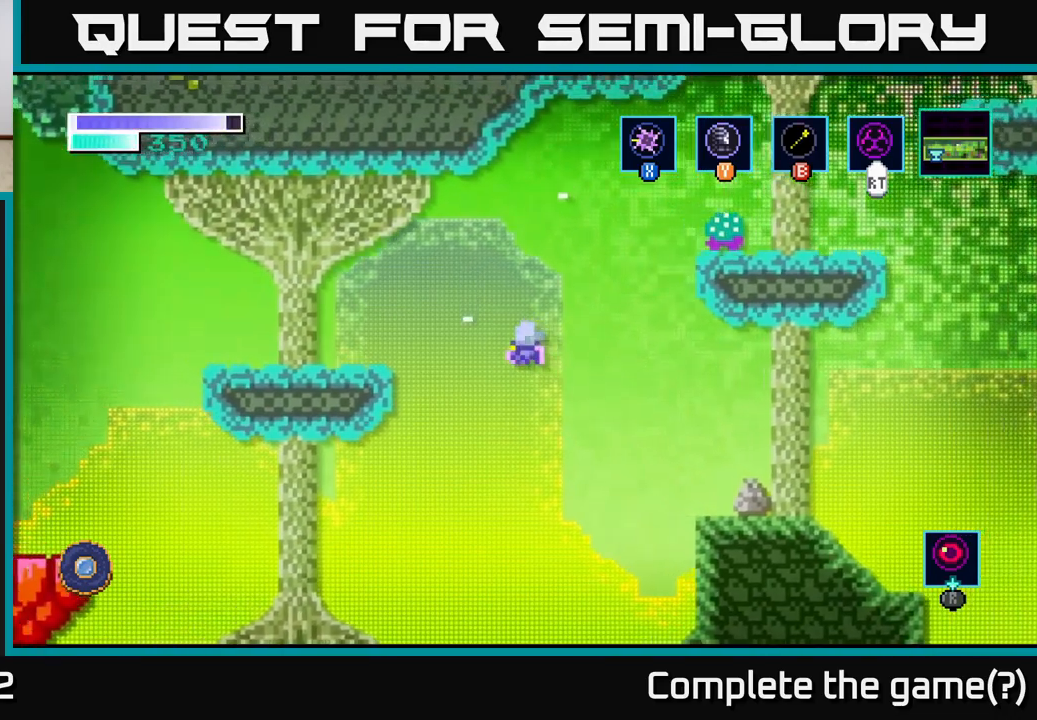
{"buttons": [], "left_stick": "left", "right_stick": "center", "events": [[483, "A", "up"]]}
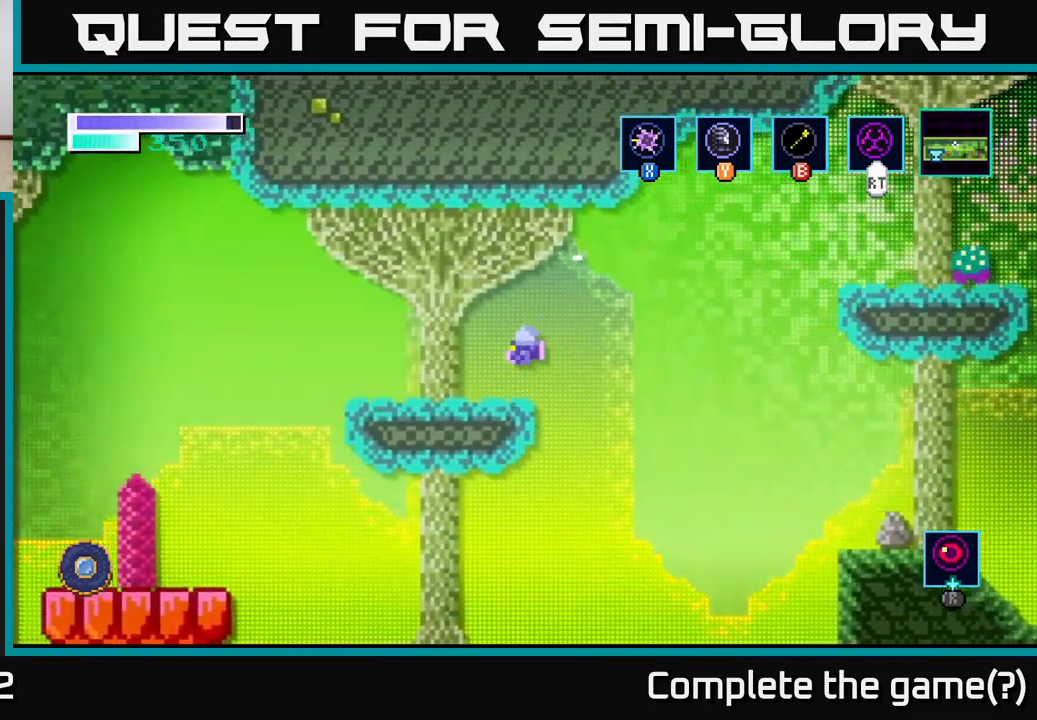
{"buttons": [], "left_stick": "left", "right_stick": "center", "events": []}
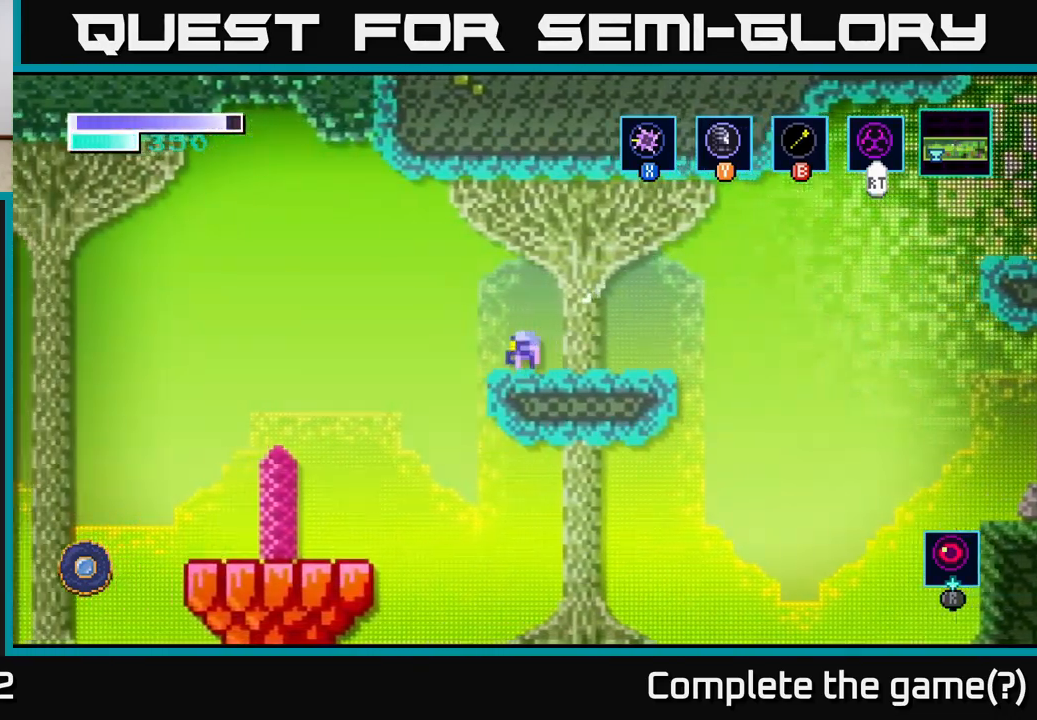
{"buttons": ["A"], "left_stick": "left", "right_stick": "center", "events": [[67, "A", "down"]]}
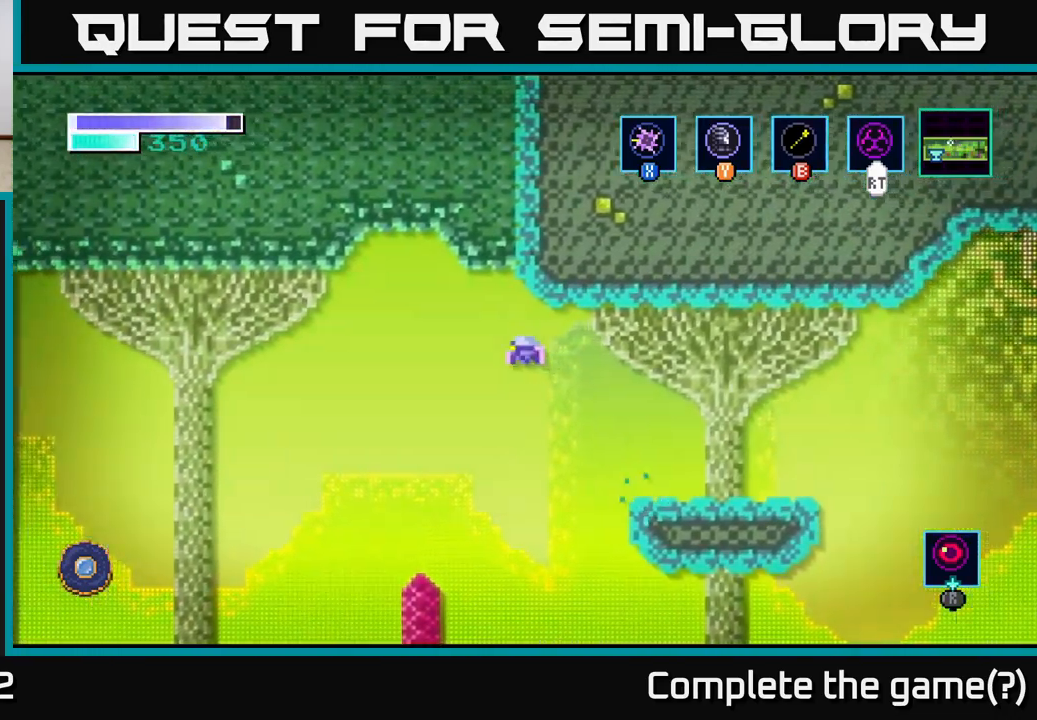
{"buttons": ["A"], "left_stick": "left", "right_stick": "center", "events": [[283, "A", "up"], [450, "A", "down"]]}
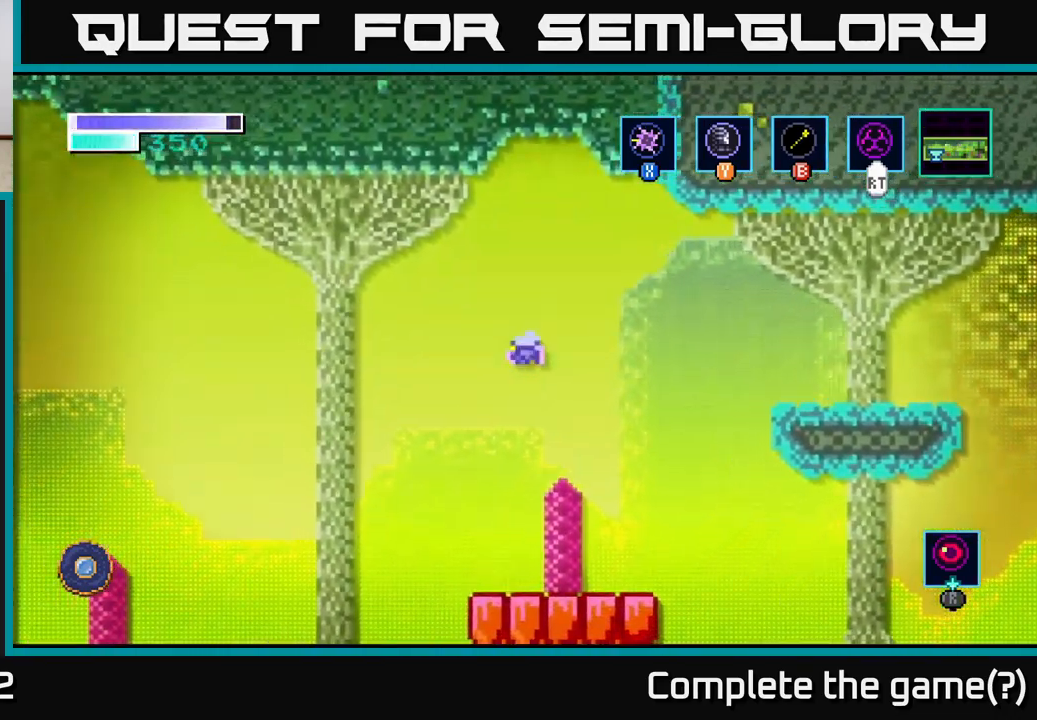
{"buttons": ["A"], "left_stick": "left", "right_stick": "center", "events": []}
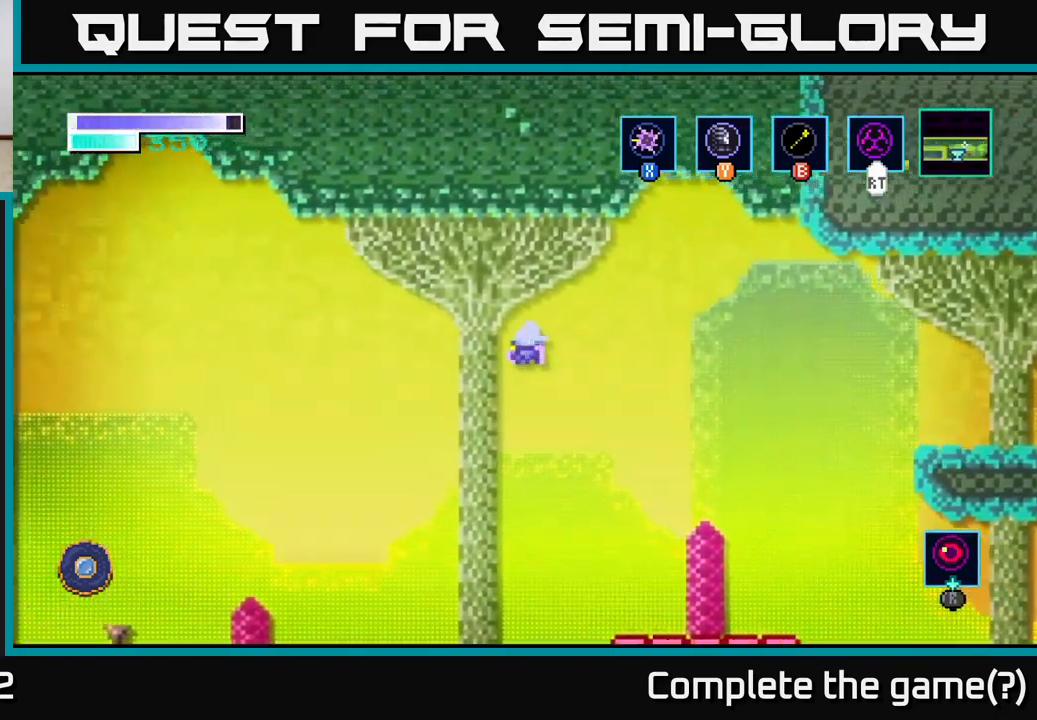
{"buttons": ["A"], "left_stick": "left", "right_stick": "center", "events": []}
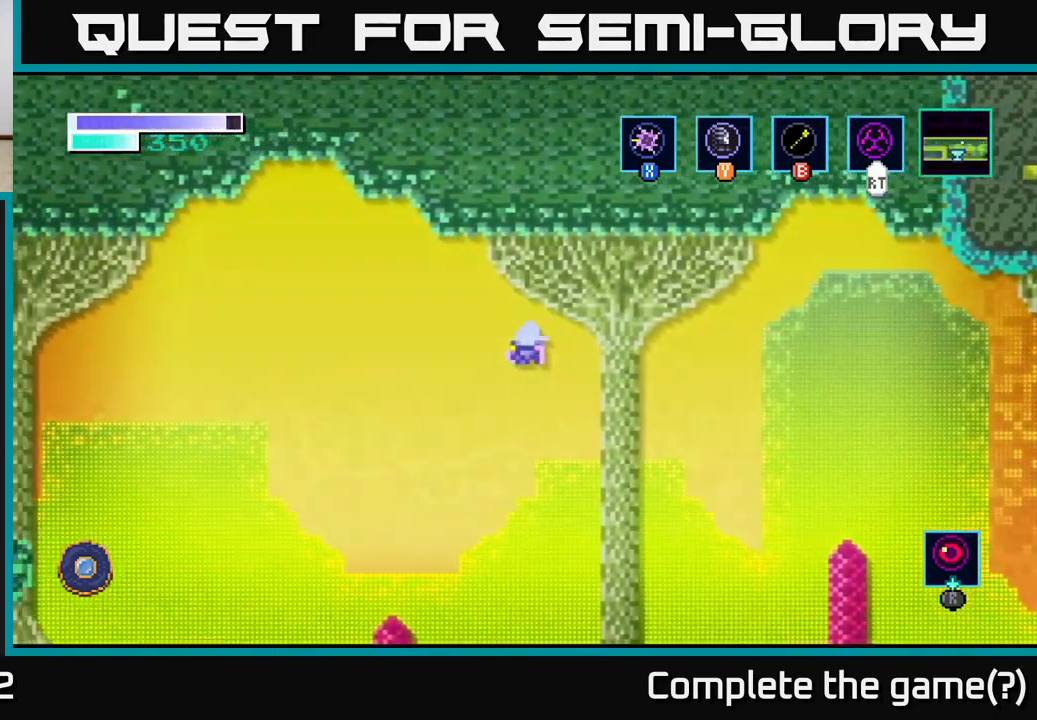
{"buttons": ["A"], "left_stick": "left", "right_stick": "center", "events": []}
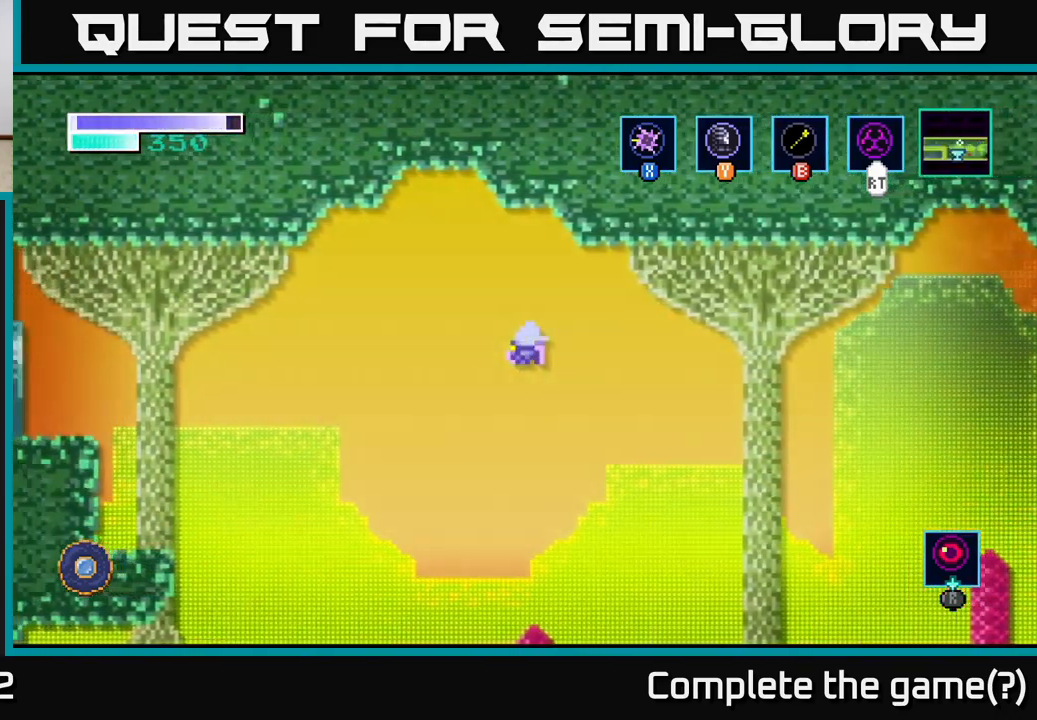
{"buttons": ["A"], "left_stick": "left", "right_stick": "center", "events": []}
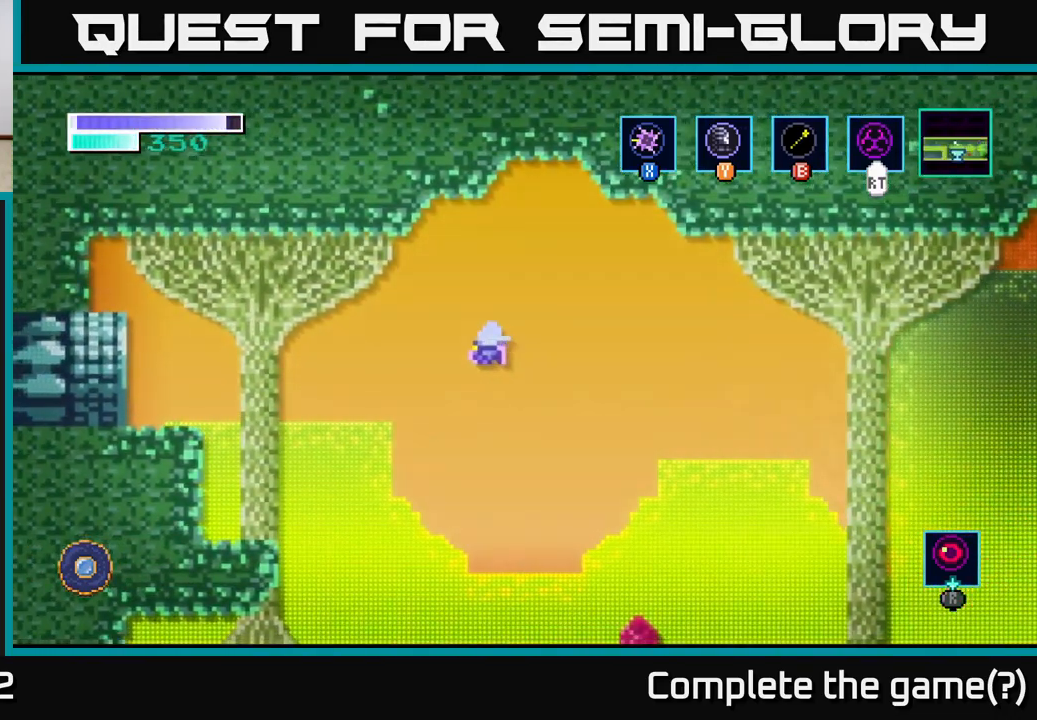
{"buttons": ["A"], "left_stick": "left", "right_stick": "center", "events": []}
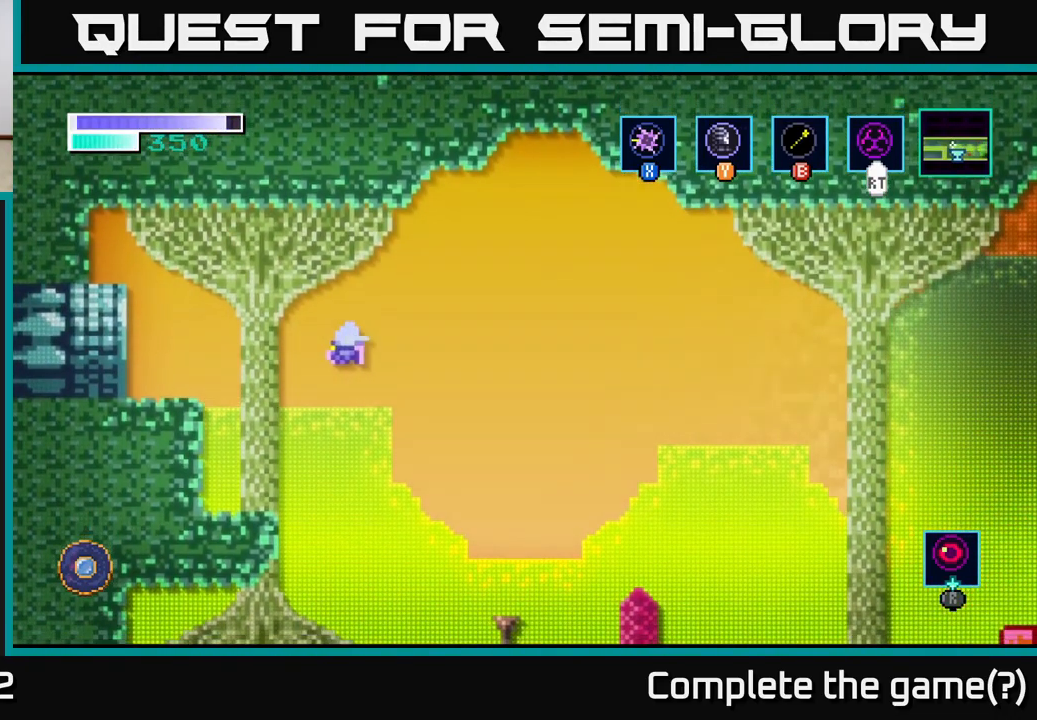
{"buttons": ["B"], "left_stick": "up-left", "right_stick": "center", "events": [[334, "left_stick", "up-left"], [400, "A", "up"], [434, "B", "down"]]}
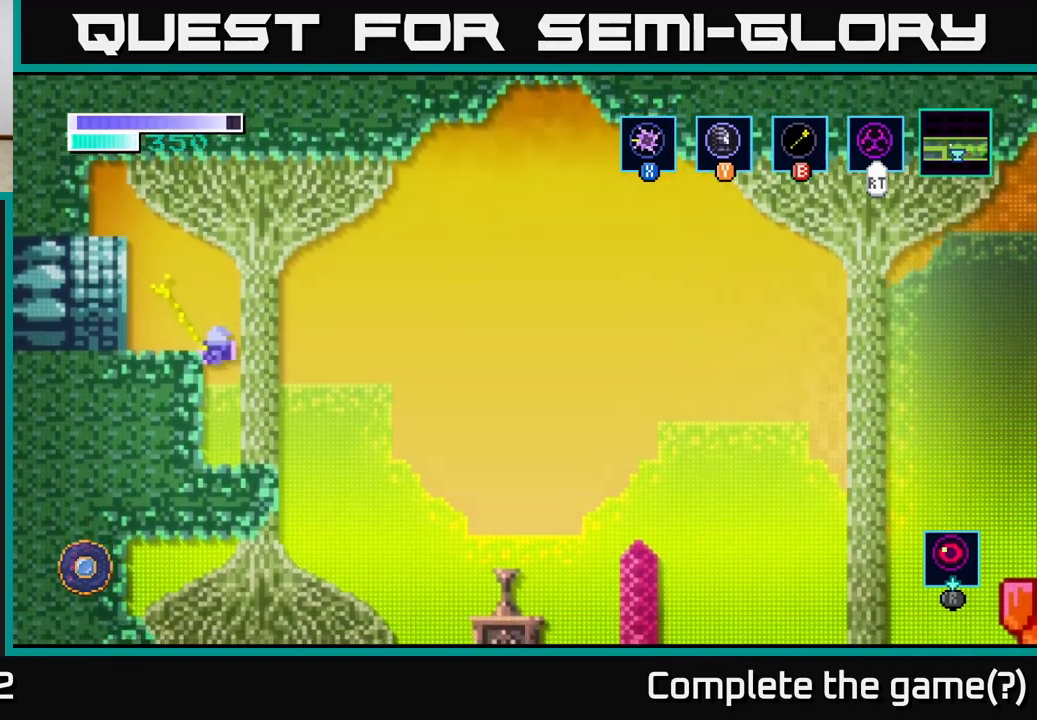
{"buttons": [], "left_stick": "left", "right_stick": "center", "events": [[34, "B", "up"], [500, "left_stick", "left"]]}
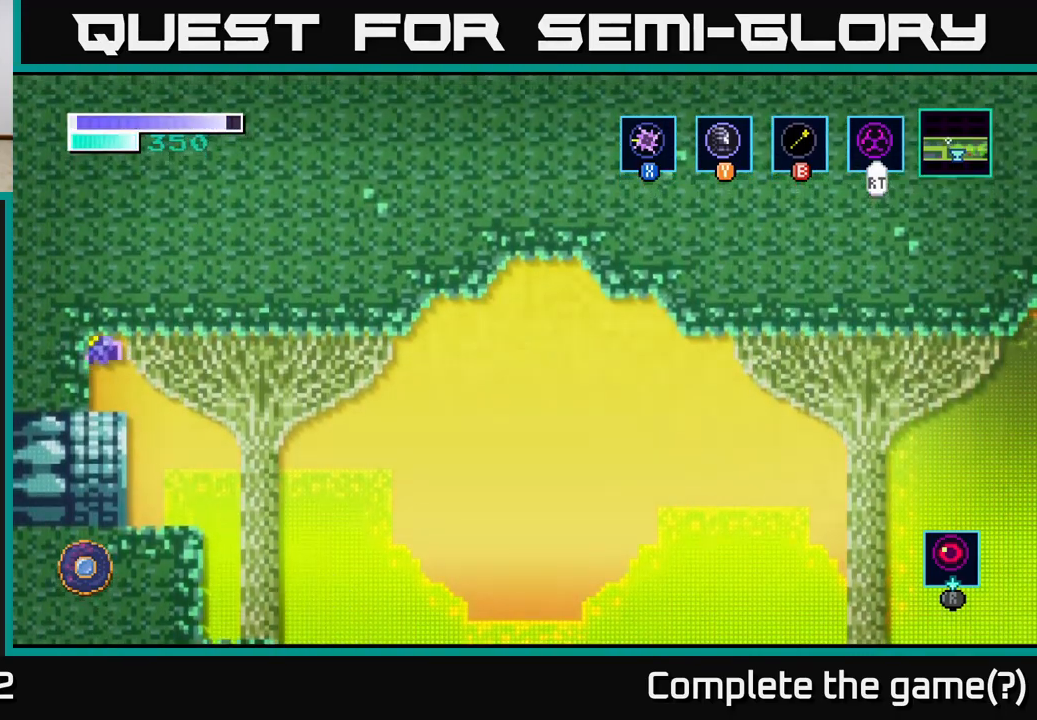
{"buttons": [], "left_stick": "right", "right_stick": "center", "events": [[150, "left_stick", "center"], [217, "left_stick", "right"]]}
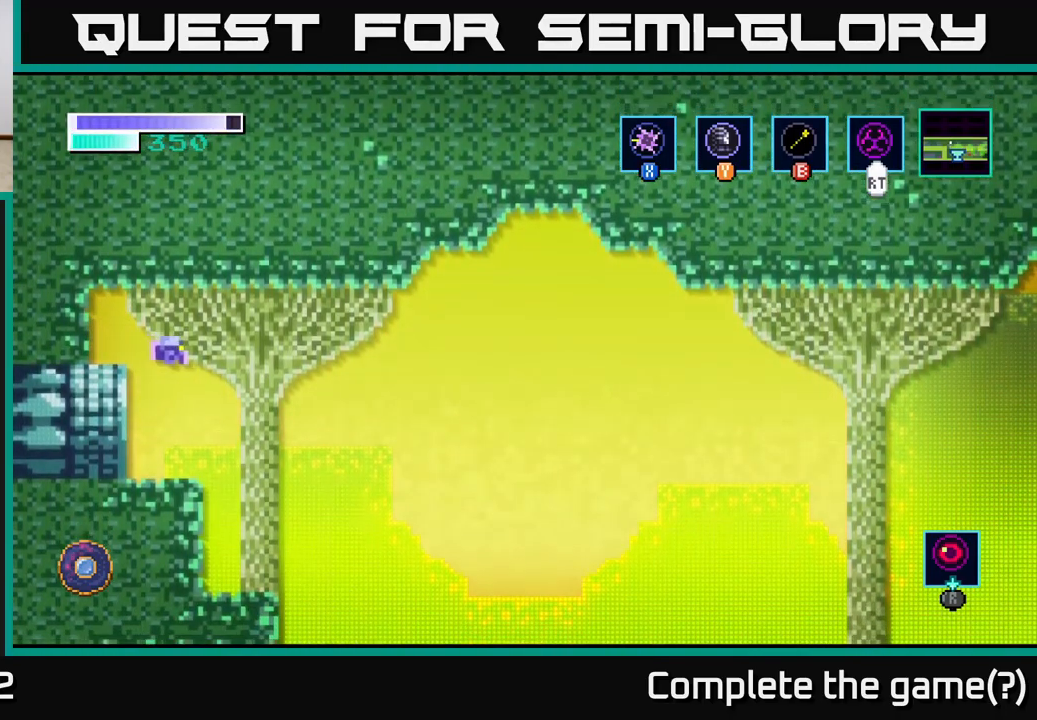
{"buttons": [], "left_stick": "center", "right_stick": "center", "events": [[50, "left_stick", "left"], [500, "left_stick", "center"]]}